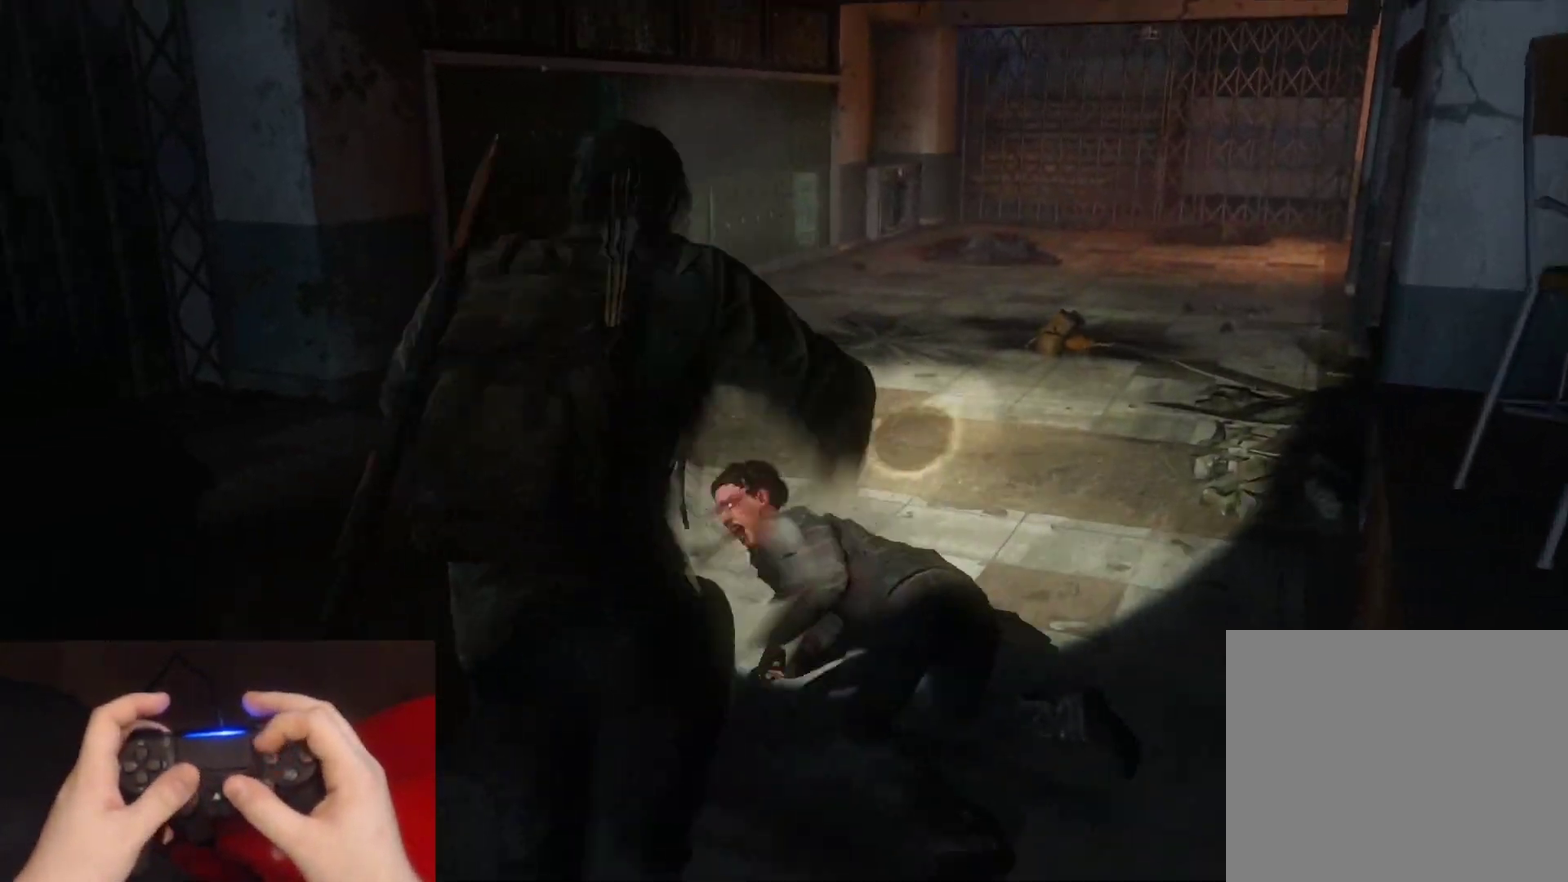
Gameplay with a controller (PlayStation layout); each line is a JSON object with the inputs held at the frame after it. "events" lists button and stick changes between this image and that frame as [ms after this image, input, new state], when the widget could be followed in between.
{"buttons": ["L2"], "left_stick": "up-left", "right_stick": "center", "events": [[117, "left_stick", "down-left"], [133, "right_stick", "left"], [350, "right_stick", "up-left"], [433, "left_stick", "left"], [467, "right_stick", "center"], [483, "left_stick", "up-left"]]}
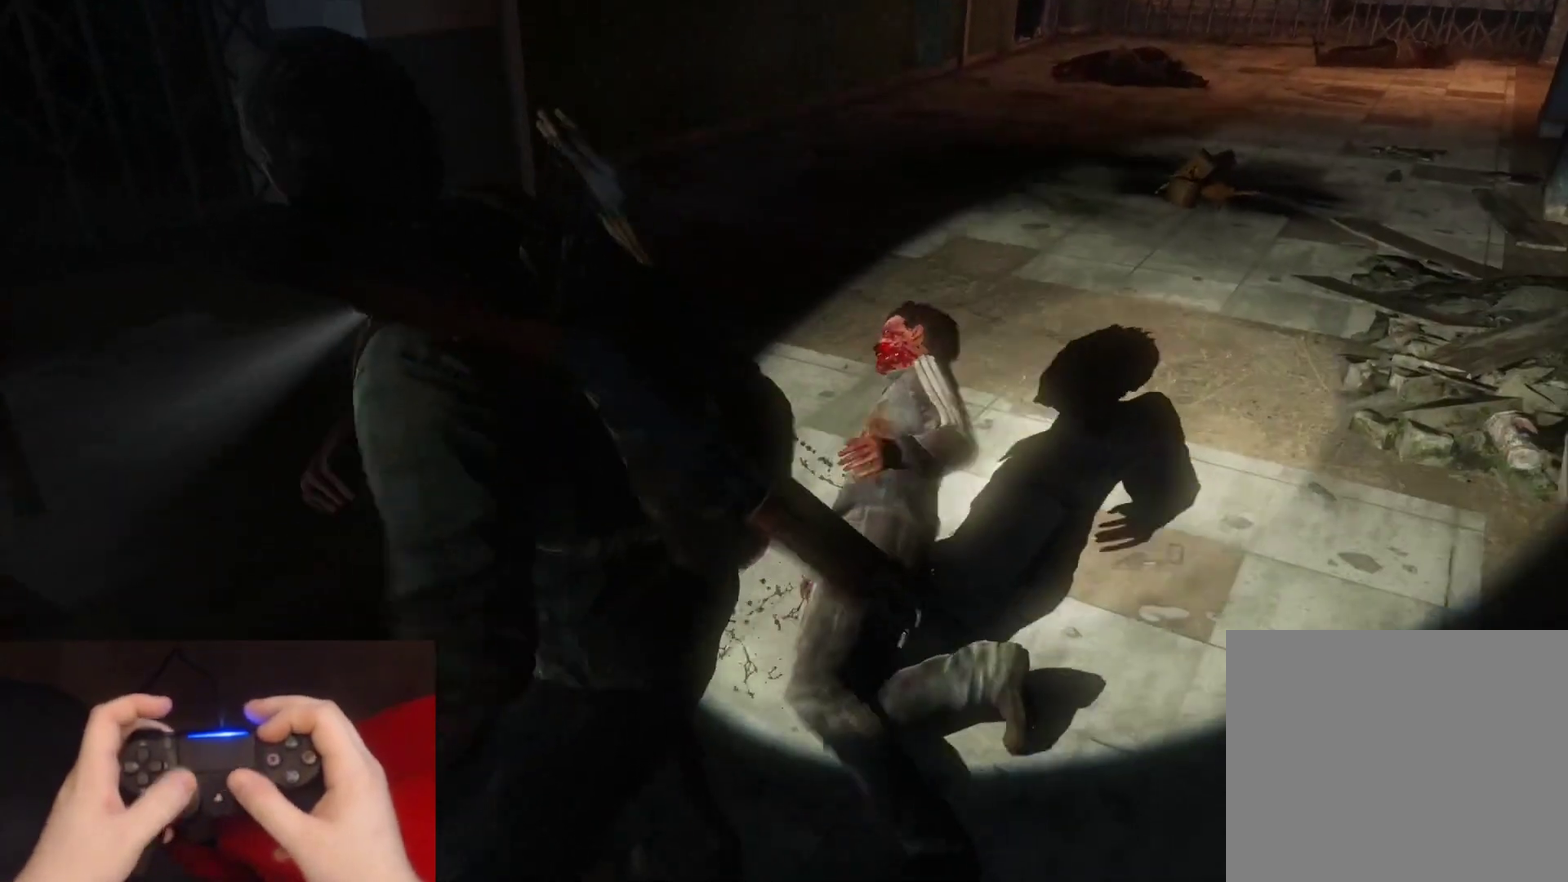
{"buttons": ["L2"], "left_stick": "up-left", "right_stick": "right", "events": [[33, "left_stick", "up"], [33, "right_stick", "down-right"], [83, "right_stick", "right"], [200, "left_stick", "up-left"]]}
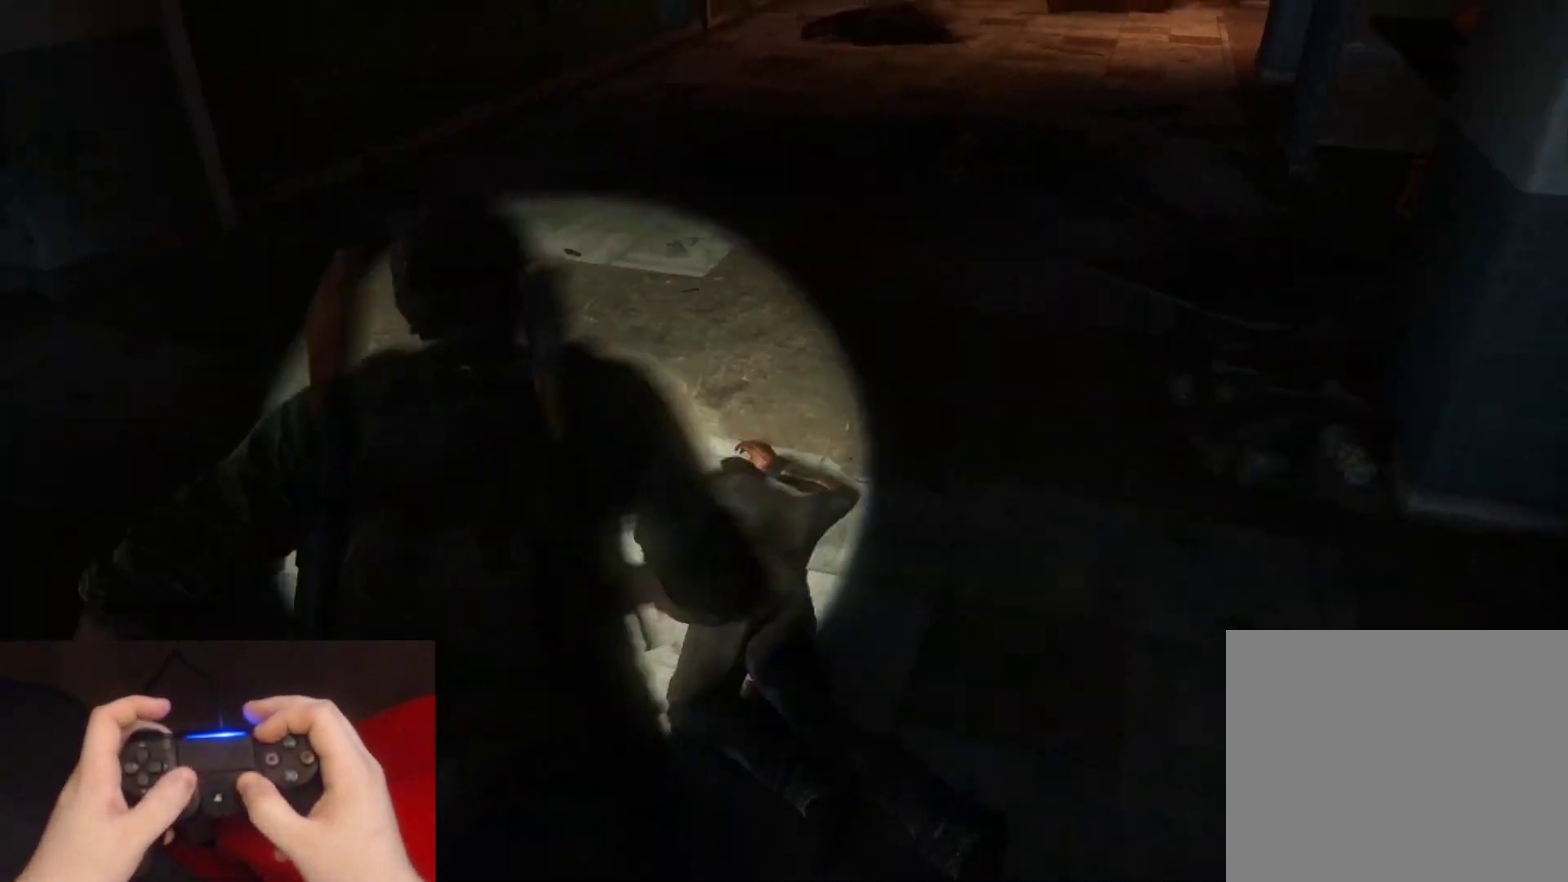
{"buttons": ["L2"], "left_stick": "left", "right_stick": "center", "events": [[50, "left_stick", "left"], [483, "right_stick", "center"]]}
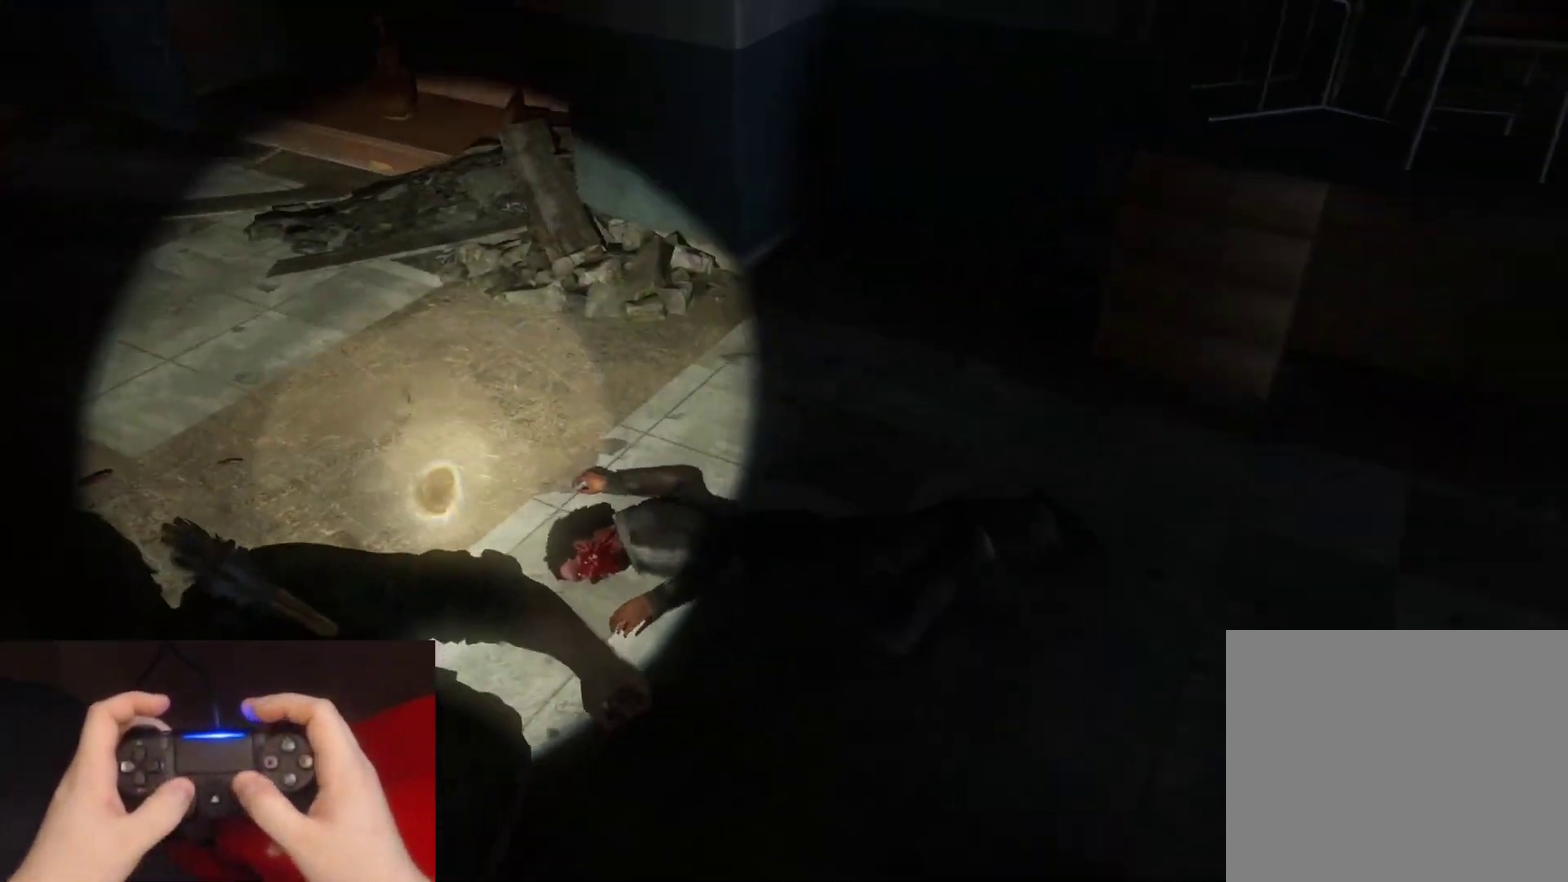
{"buttons": [], "left_stick": "center", "right_stick": "center", "events": [[333, "START", "down"], [367, "left_stick", "center"], [383, "L2", "up"], [450, "START", "up"]]}
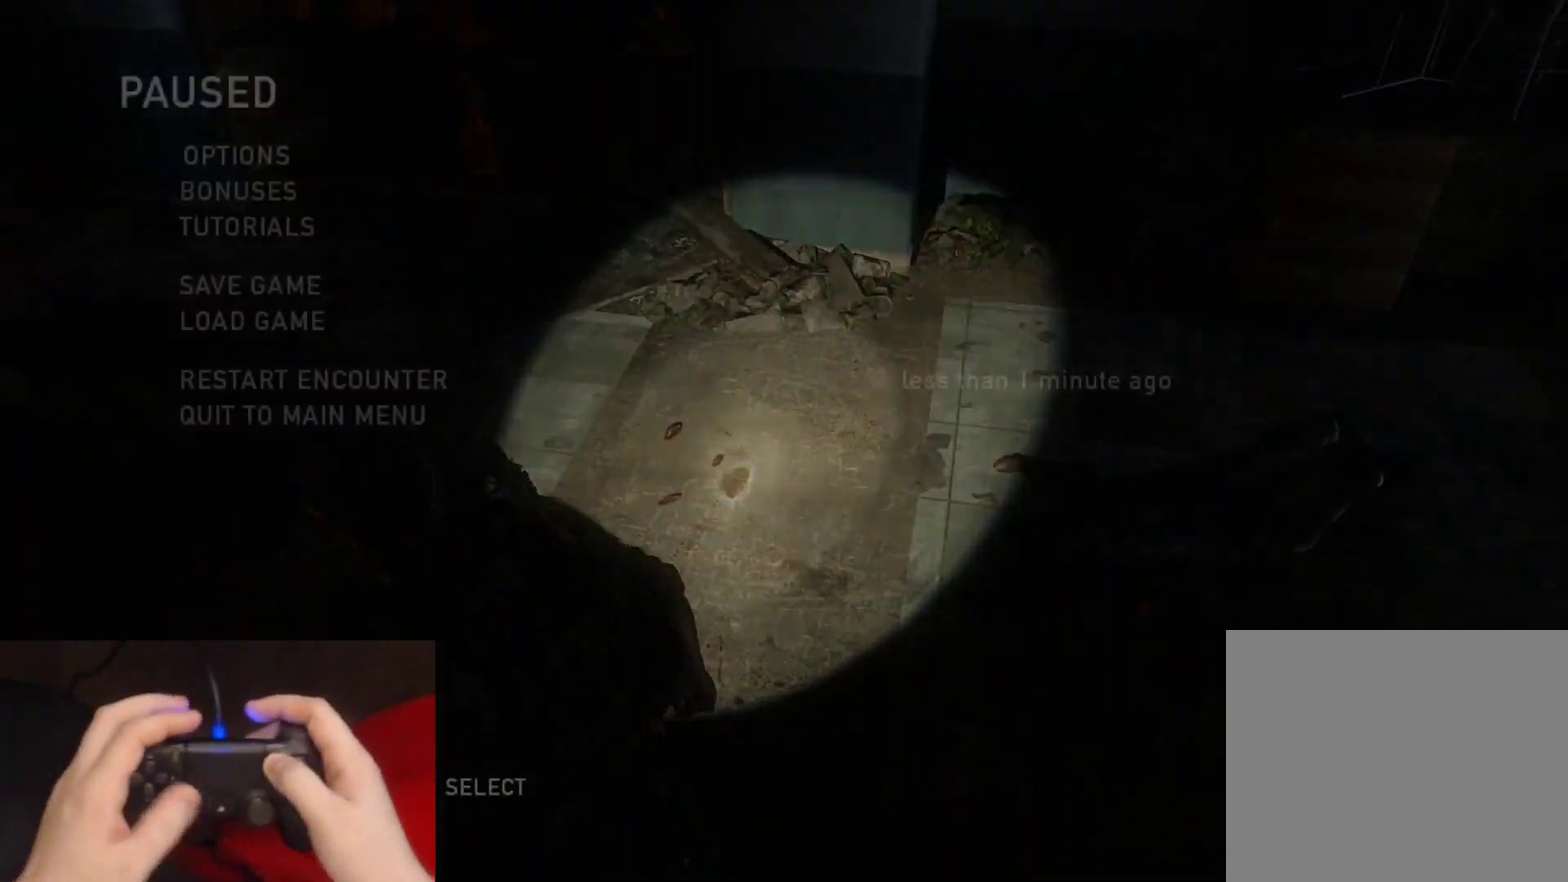
{"buttons": ["CROSS"], "left_stick": "center", "right_stick": "center", "events": [[167, "DPAD_UP", "down"], [233, "DPAD_UP", "up"], [300, "DPAD_UP", "down"], [400, "CROSS", "down"], [450, "DPAD_UP", "up"]]}
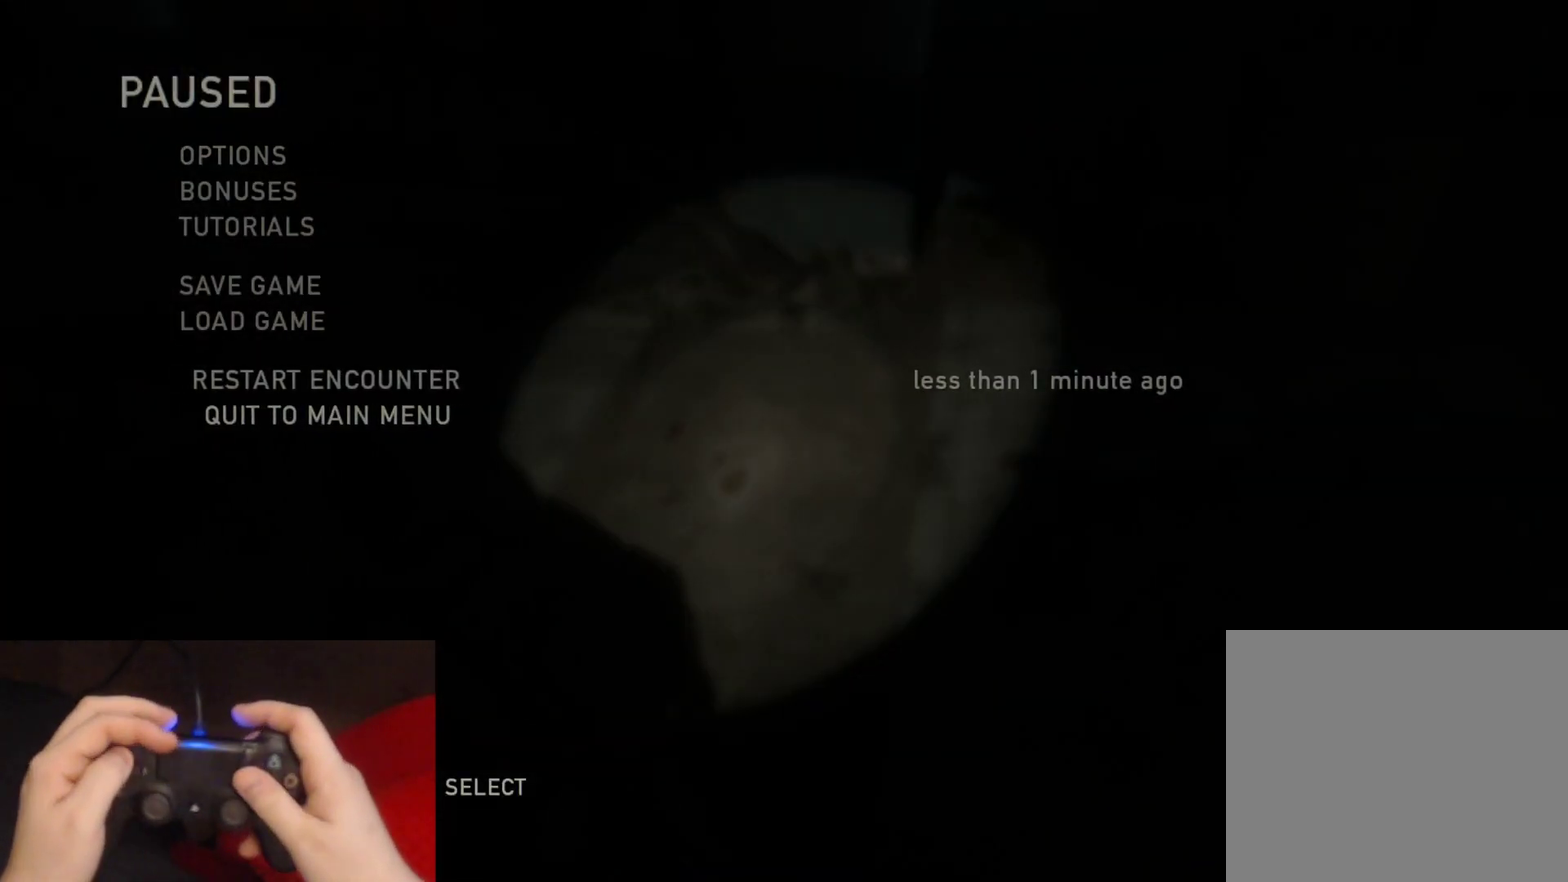
{"buttons": ["CROSS"], "left_stick": "center", "right_stick": "center", "events": [[33, "CROSS", "up"], [283, "DPAD_LEFT", "down"], [367, "CROSS", "down"], [433, "DPAD_LEFT", "up"]]}
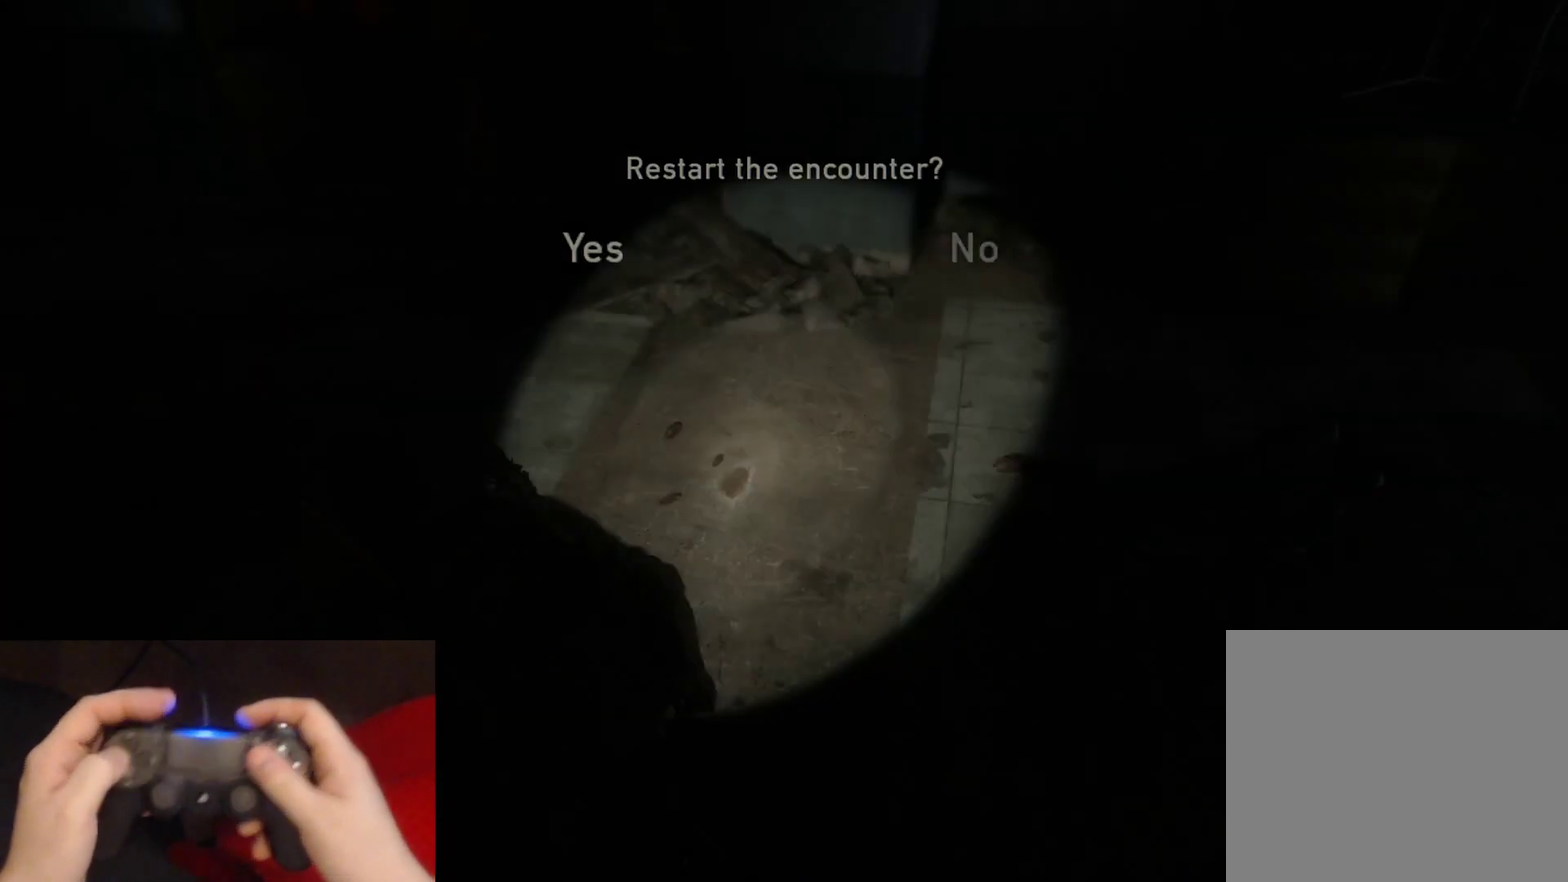
{"buttons": [], "left_stick": "center", "right_stick": "center", "events": [[17, "CROSS", "up"]]}